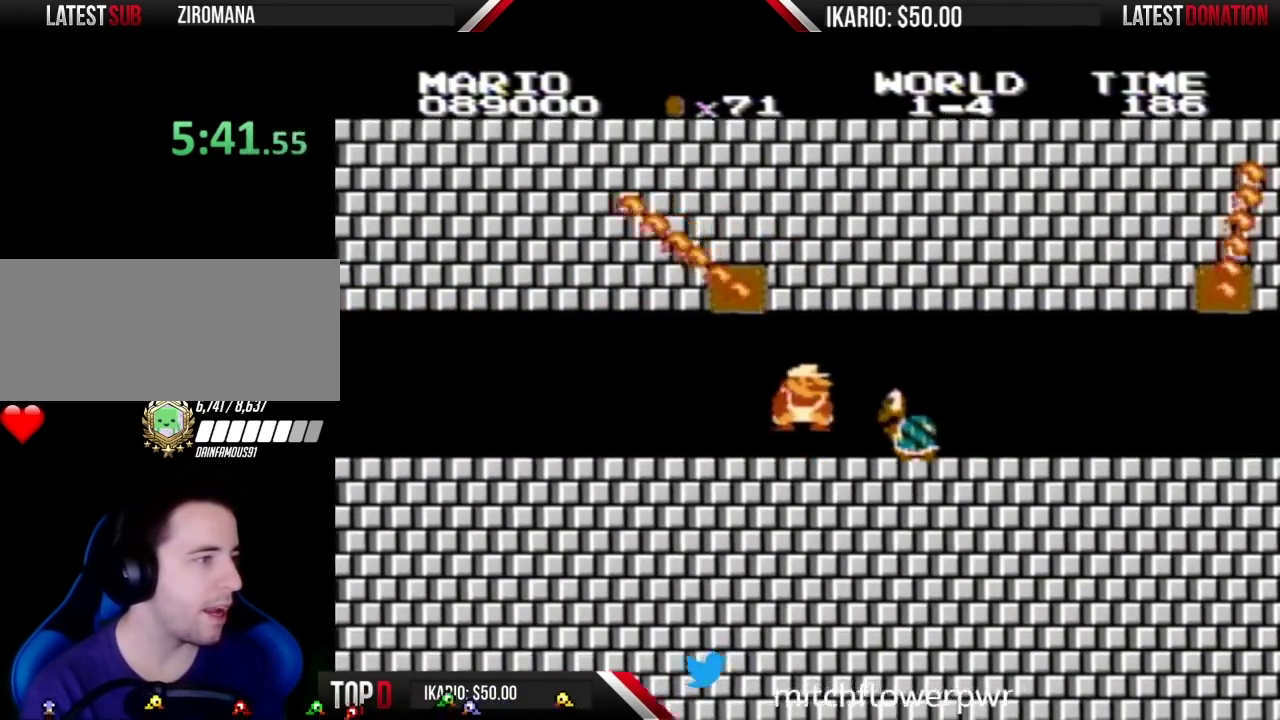
Gameplay with a controller (Nintendo layout); each line is a JSON object with the inputs held at the frame after it. "events" lists button and stick changes between this image and that frame as [ms after this image, input, new state], when the widget could be followed in between. Not read: L3 R3.
{"buttons": ["B"], "events": [[117, "DPAD_RIGHT", "up"], [150, "A", "down"], [333, "A", "up"]]}
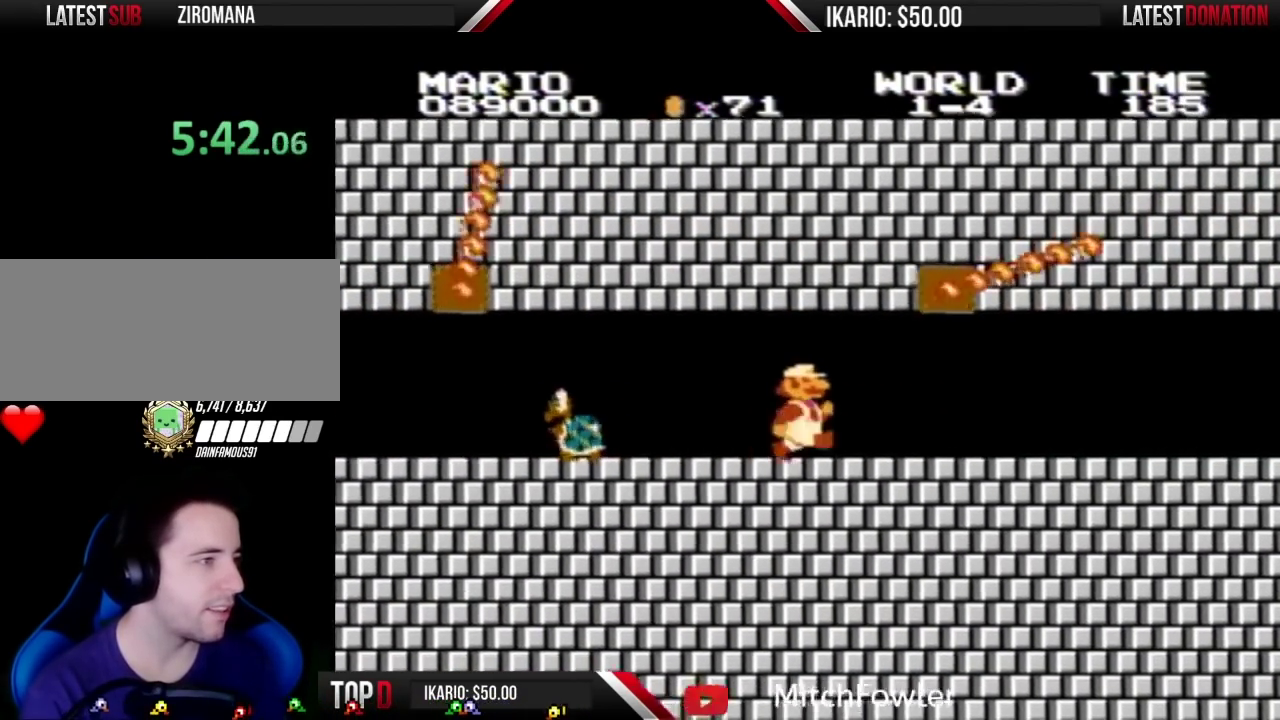
{"buttons": ["B", "DPAD_DOWN", "DPAD_RIGHT"], "events": [[17, "DPAD_RIGHT", "down"], [483, "DPAD_DOWN", "down"]]}
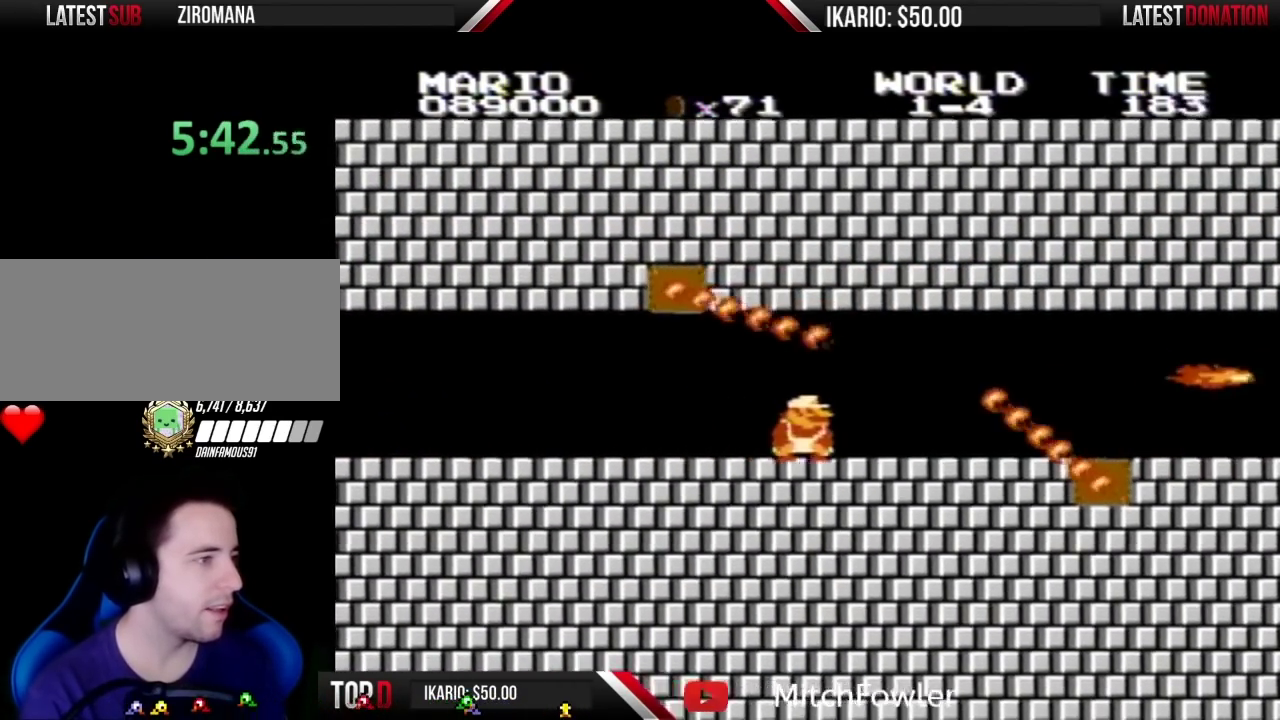
{"buttons": ["A", "B"], "events": [[17, "DPAD_RIGHT", "up"], [333, "DPAD_DOWN", "up"], [367, "A", "down"]]}
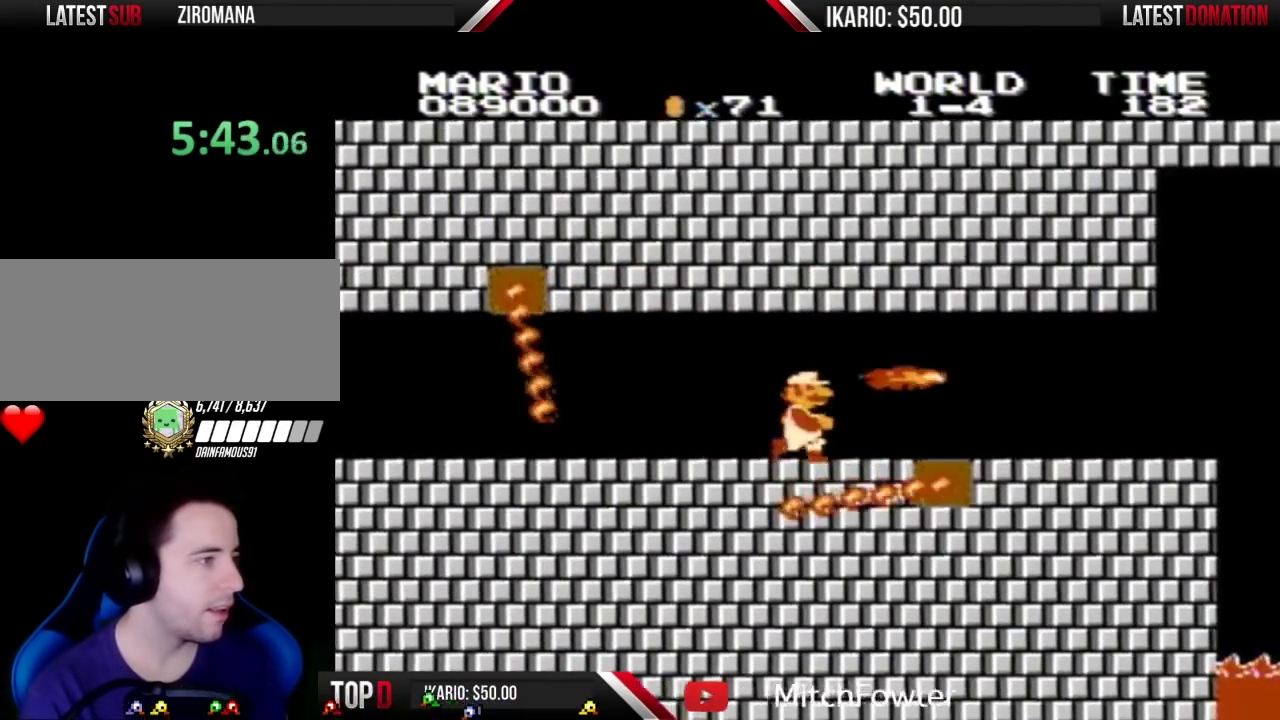
{"buttons": ["B", "DPAD_DOWN"], "events": [[17, "A", "up"], [17, "DPAD_LEFT", "down"], [117, "DPAD_LEFT", "up"], [150, "DPAD_RIGHT", "down"], [217, "DPAD_DOWN", "down"], [250, "DPAD_RIGHT", "up"]]}
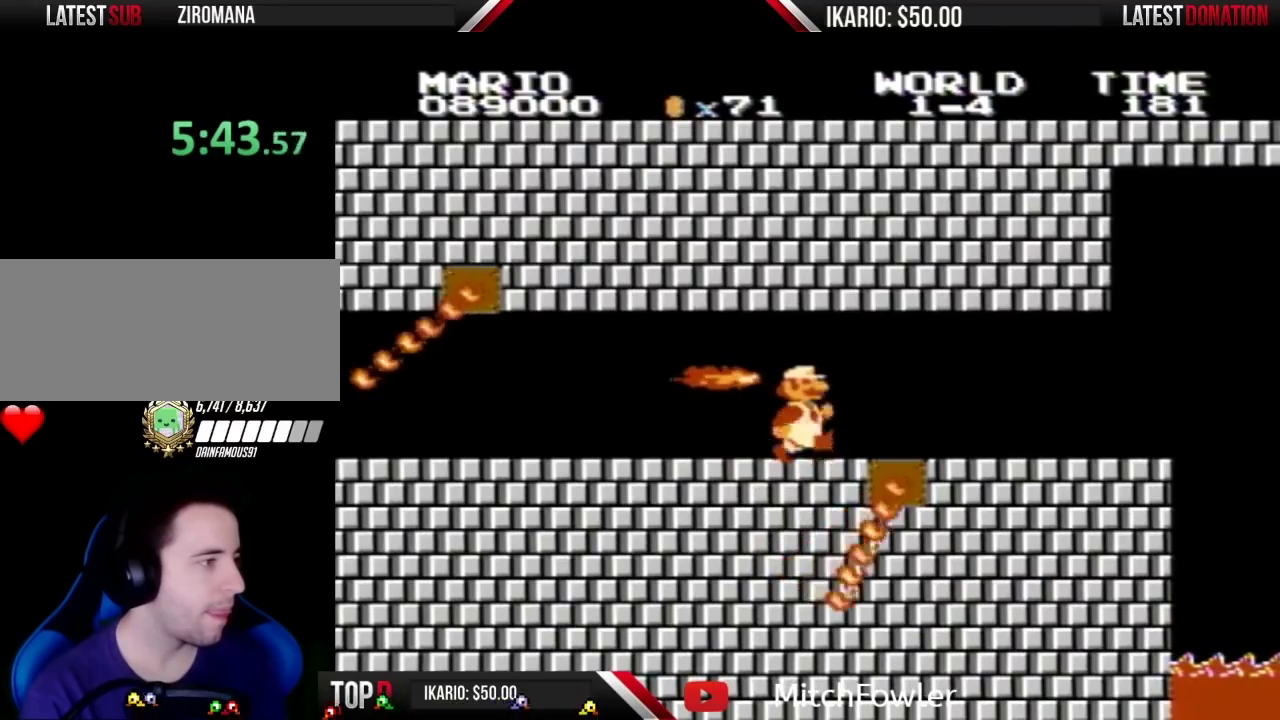
{"buttons": ["B", "DPAD_RIGHT"], "events": [[183, "DPAD_DOWN", "up"], [183, "DPAD_RIGHT", "down"]]}
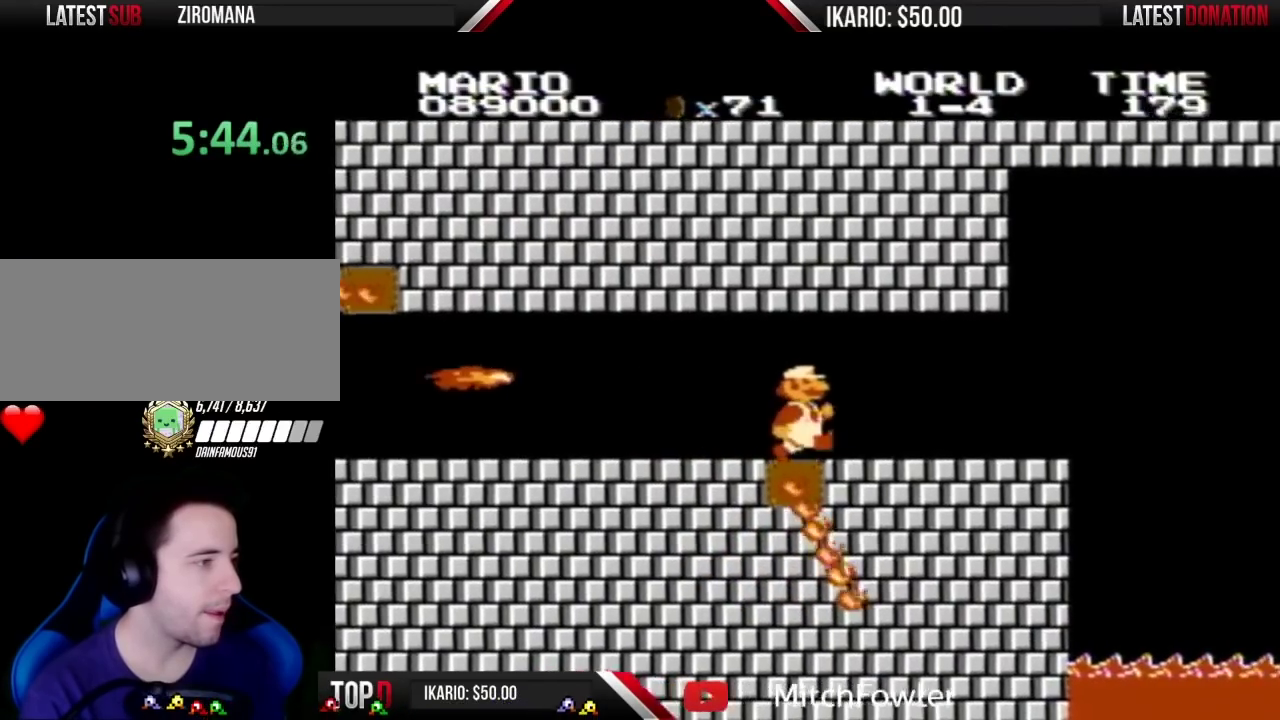
{"buttons": ["B", "DPAD_RIGHT"], "events": []}
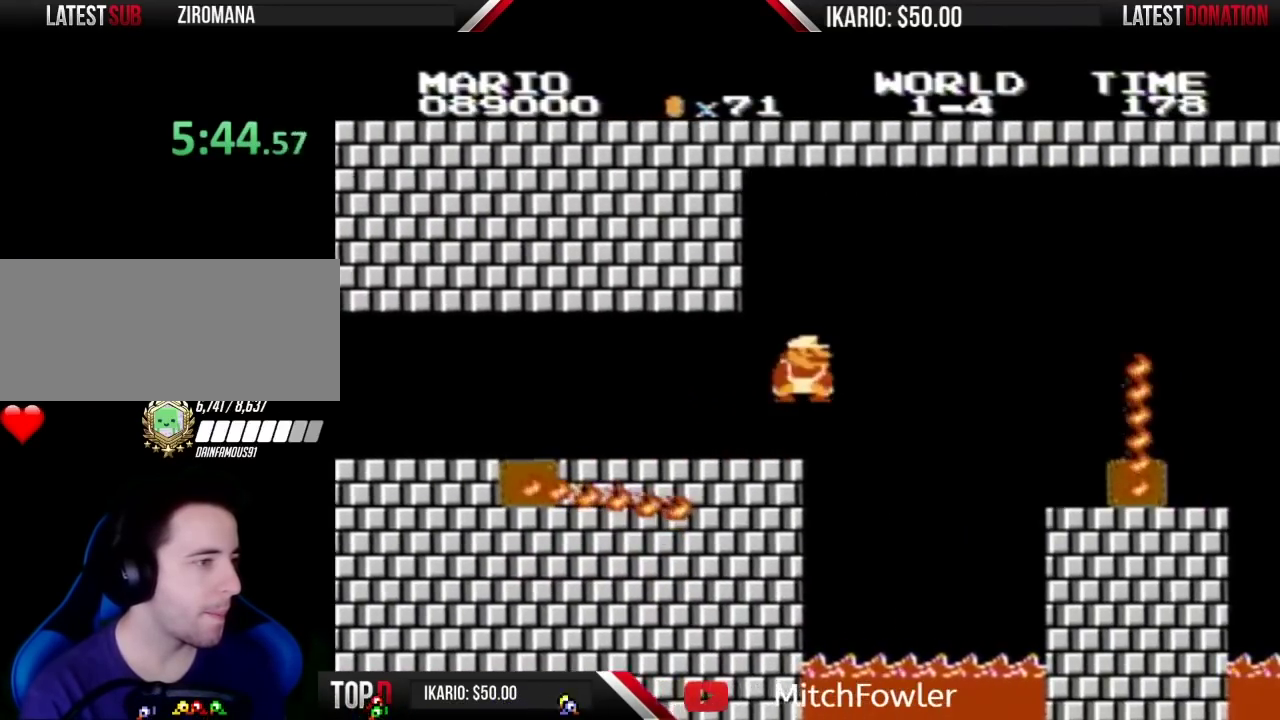
{"buttons": ["A", "B"], "events": [[117, "DPAD_DOWN", "down"], [117, "DPAD_RIGHT", "up"], [150, "A", "down"], [217, "DPAD_DOWN", "up"]]}
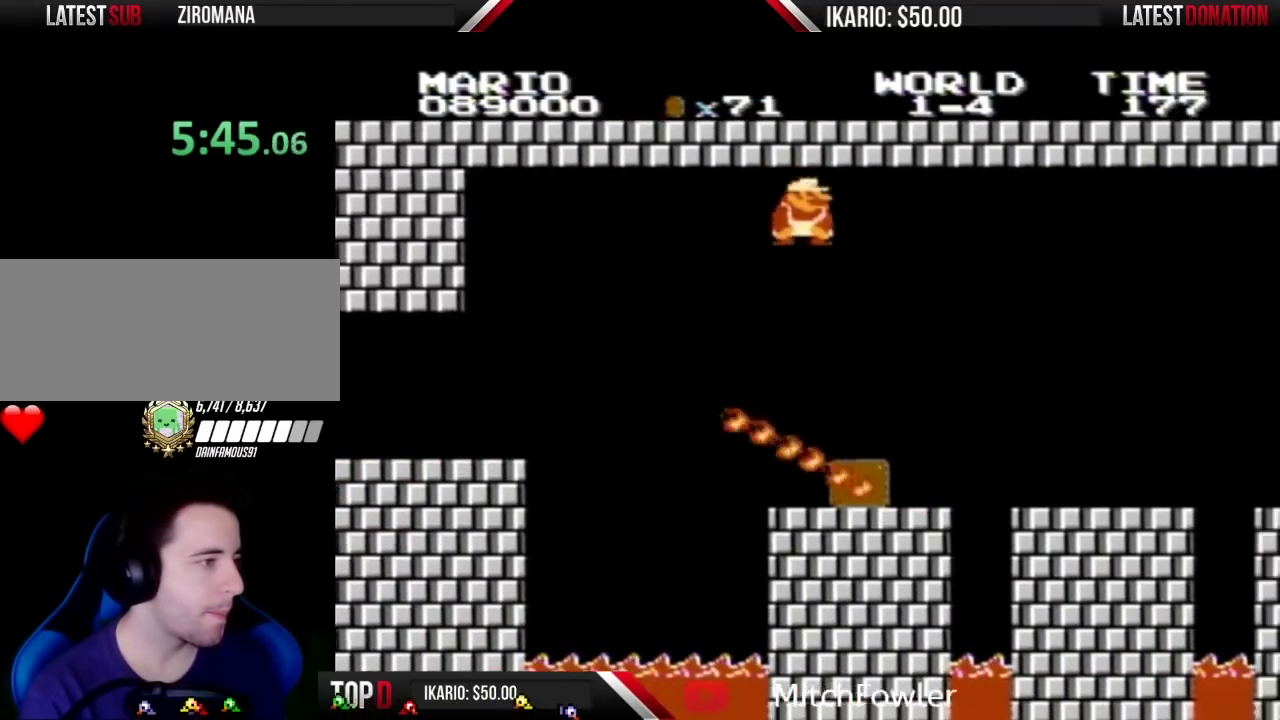
{"buttons": ["B", "DPAD_LEFT"], "events": [[117, "DPAD_LEFT", "down"], [183, "A", "up"]]}
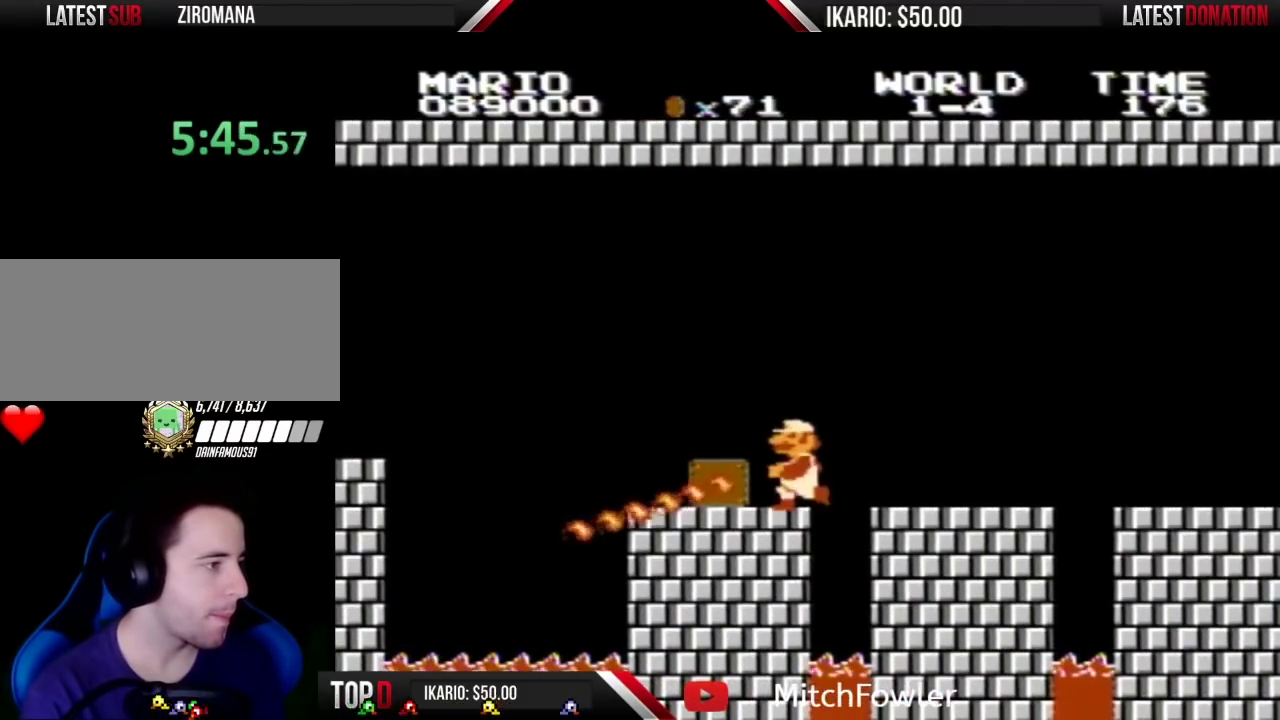
{"buttons": ["B", "DPAD_RIGHT"], "events": [[333, "DPAD_LEFT", "up"], [400, "DPAD_RIGHT", "down"]]}
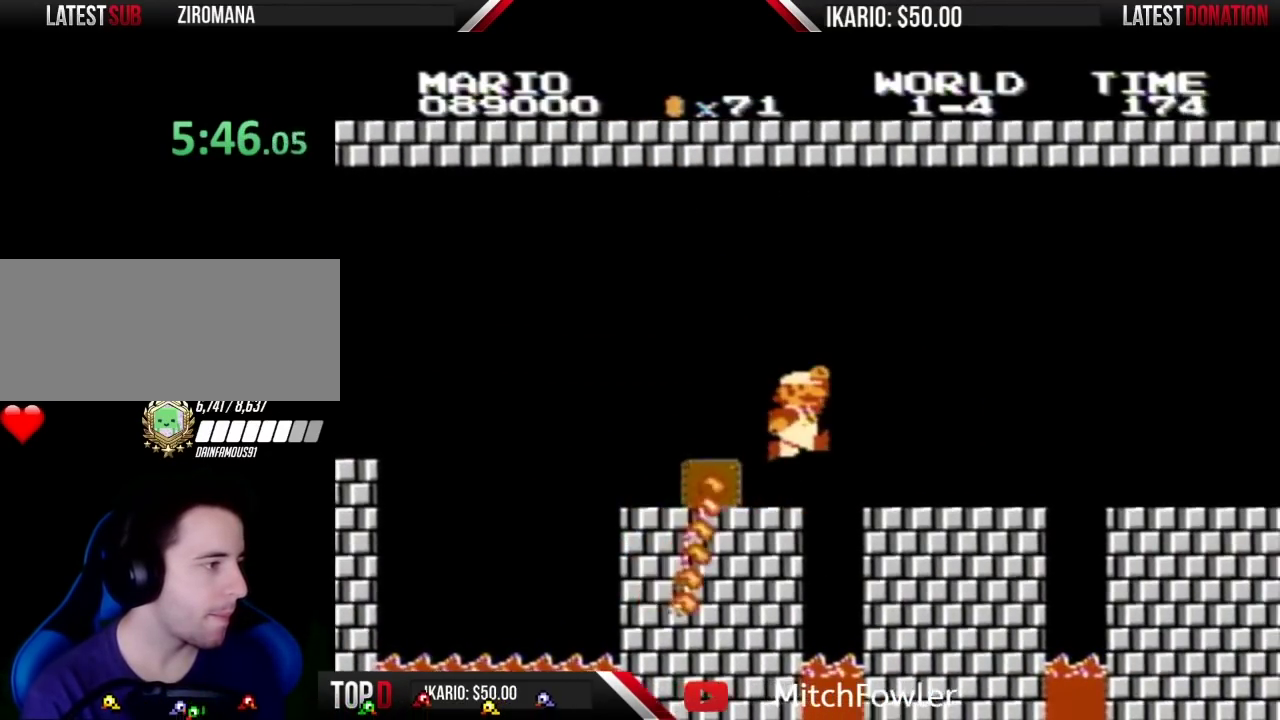
{"buttons": ["B"], "events": [[150, "A", "down"], [233, "A", "up"], [367, "DPAD_RIGHT", "up"]]}
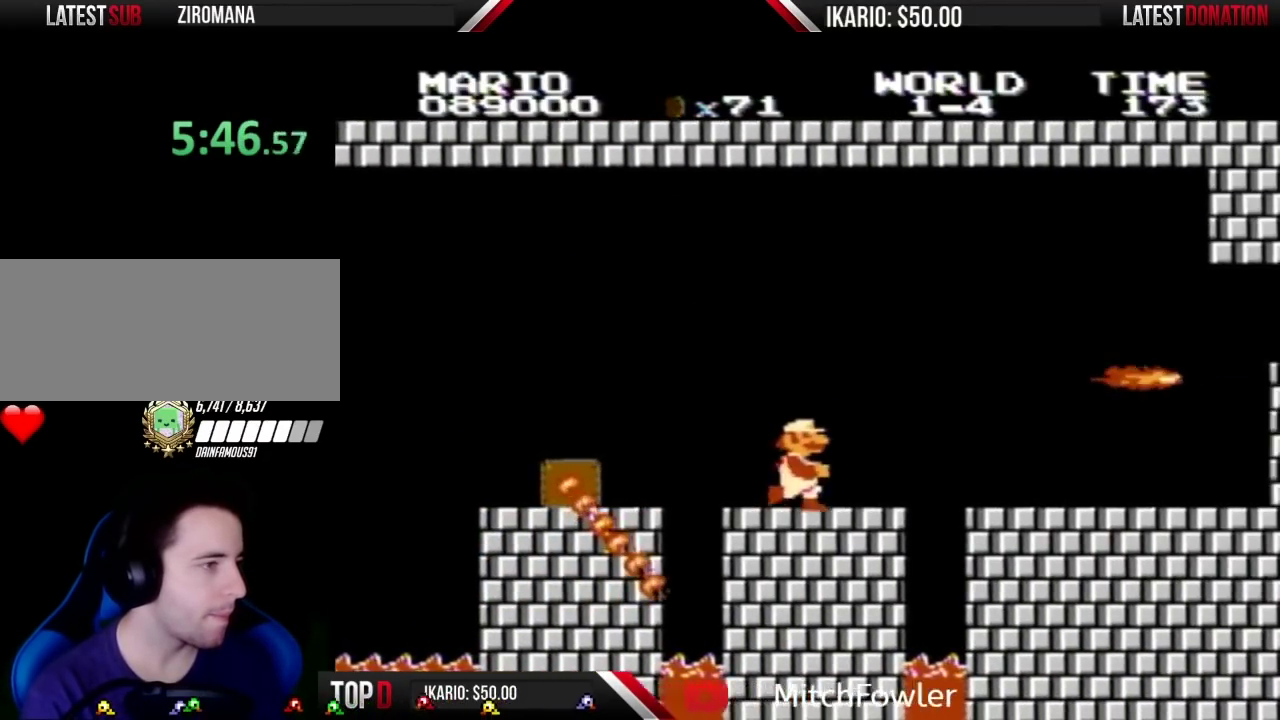
{"buttons": ["A", "B"], "events": [[117, "DPAD_RIGHT", "down"], [267, "A", "down"], [367, "DPAD_RIGHT", "up"]]}
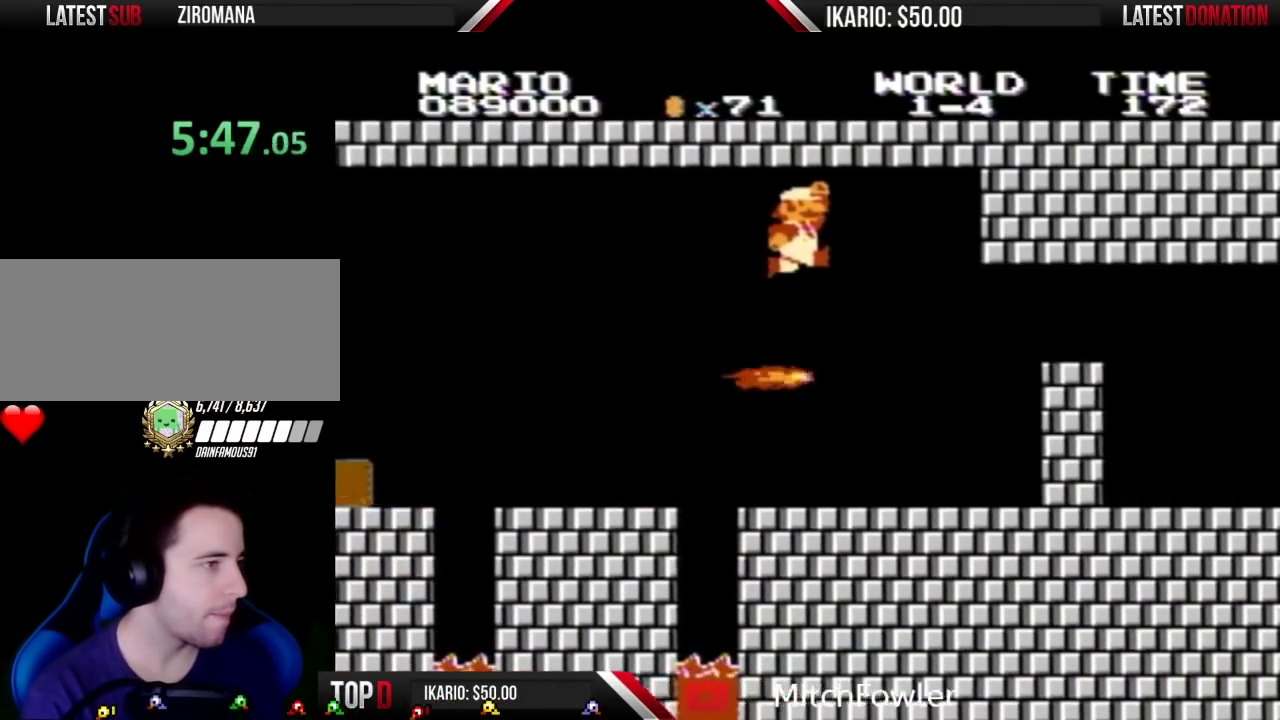
{"buttons": ["B"], "events": [[150, "A", "up"], [233, "DPAD_LEFT", "down"], [467, "DPAD_LEFT", "up"]]}
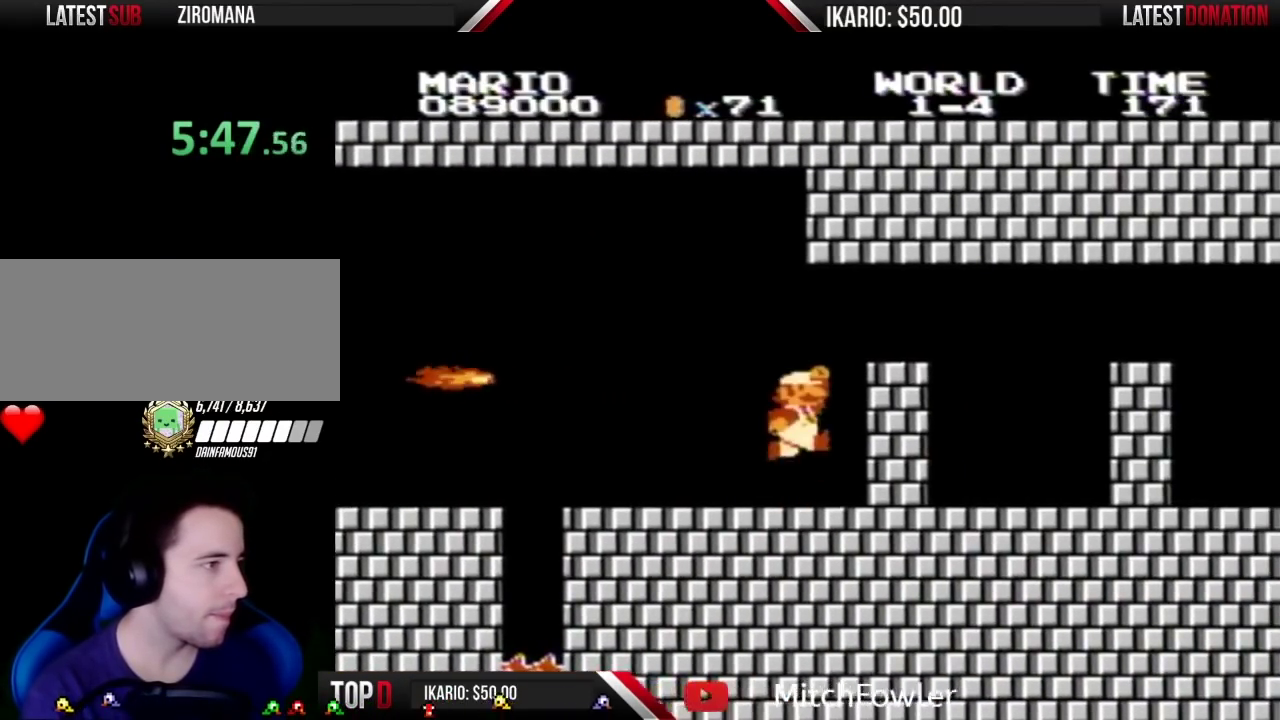
{"buttons": ["B", "DPAD_RIGHT"], "events": [[117, "DPAD_RIGHT", "down"], [150, "A", "down"], [333, "A", "up"]]}
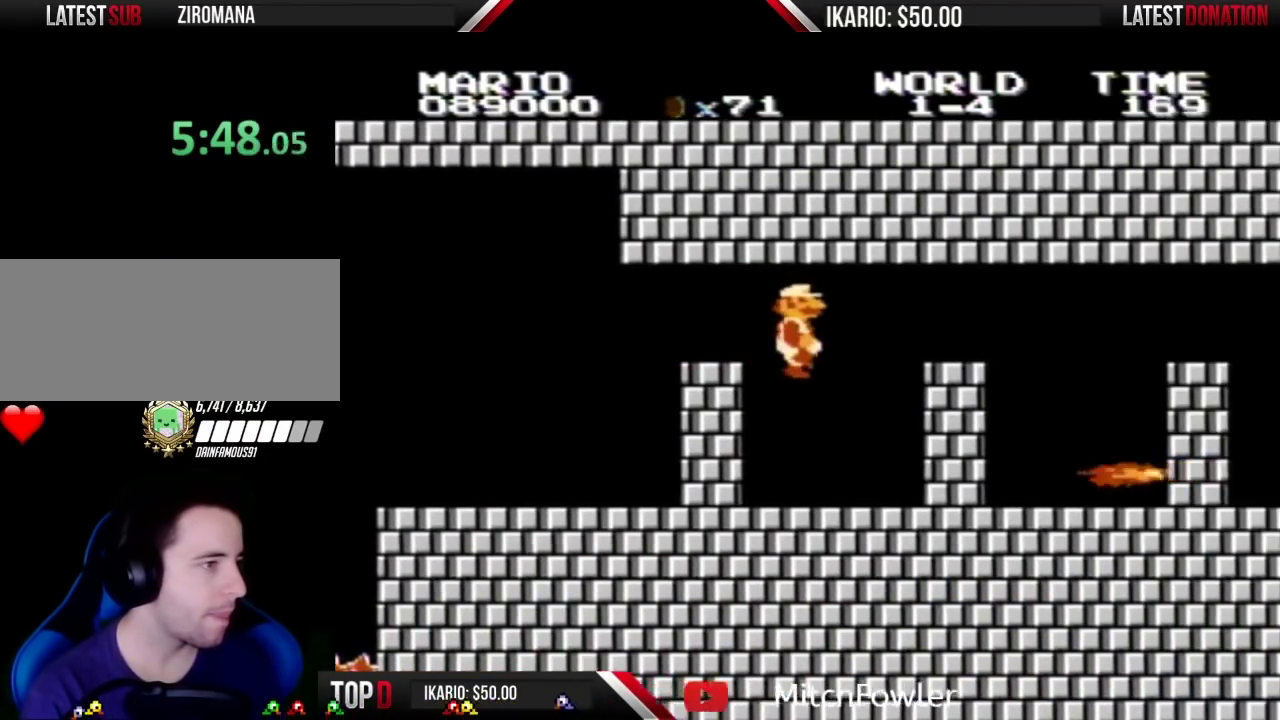
{"buttons": ["A", "B", "DPAD_RIGHT"], "events": [[183, "DPAD_RIGHT", "up"], [267, "DPAD_LEFT", "down"], [400, "DPAD_LEFT", "up"], [467, "DPAD_RIGHT", "down"], [483, "A", "down"]]}
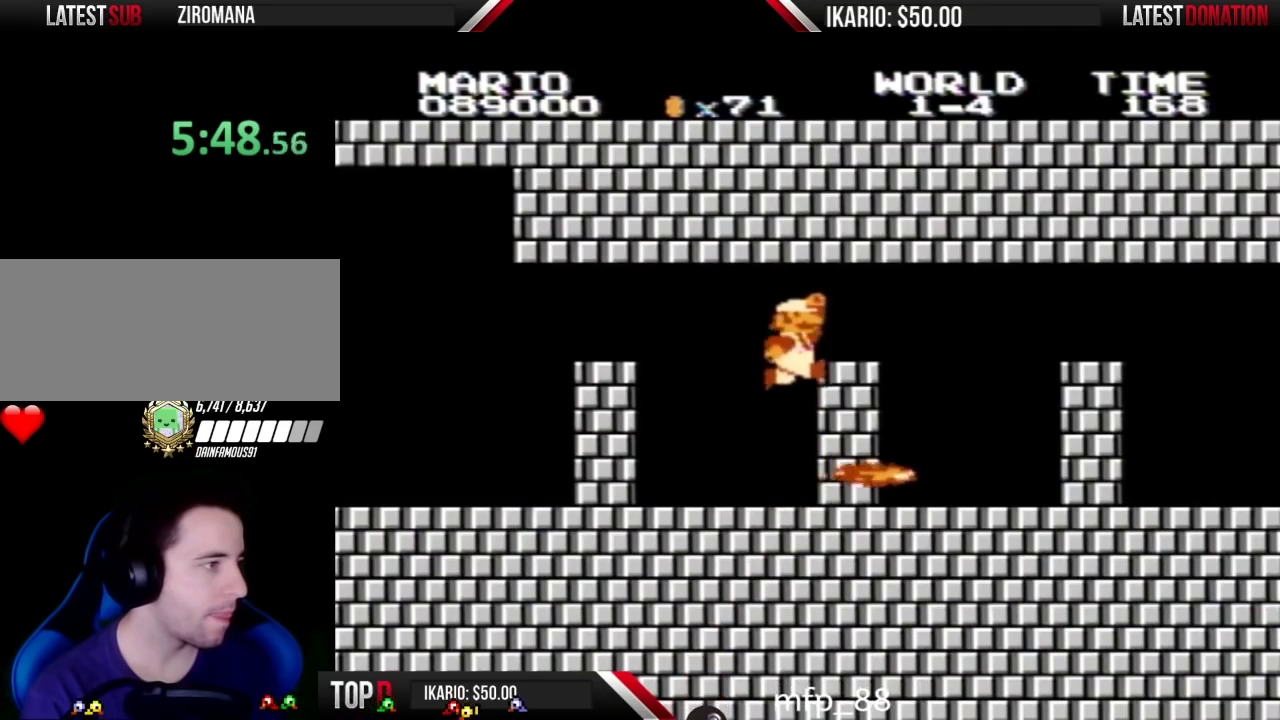
{"buttons": ["B", "DPAD_RIGHT"], "events": [[367, "A", "up"]]}
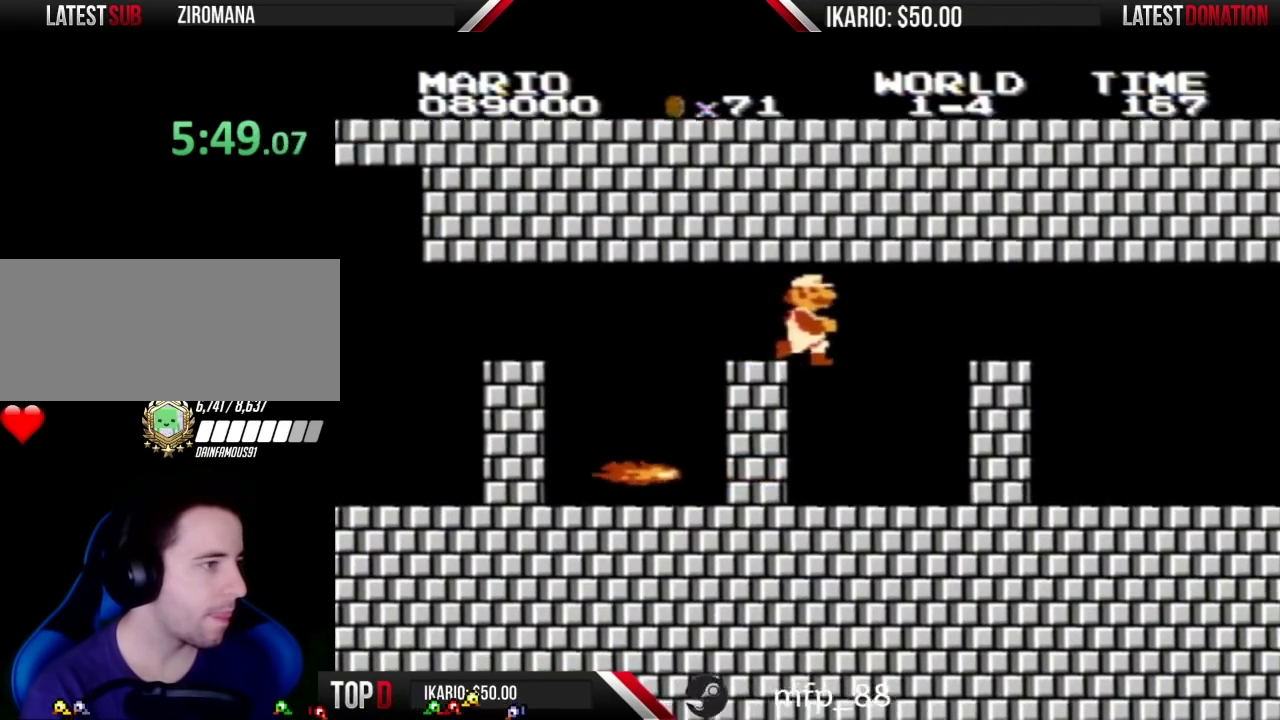
{"buttons": ["B"], "events": [[267, "DPAD_RIGHT", "up"]]}
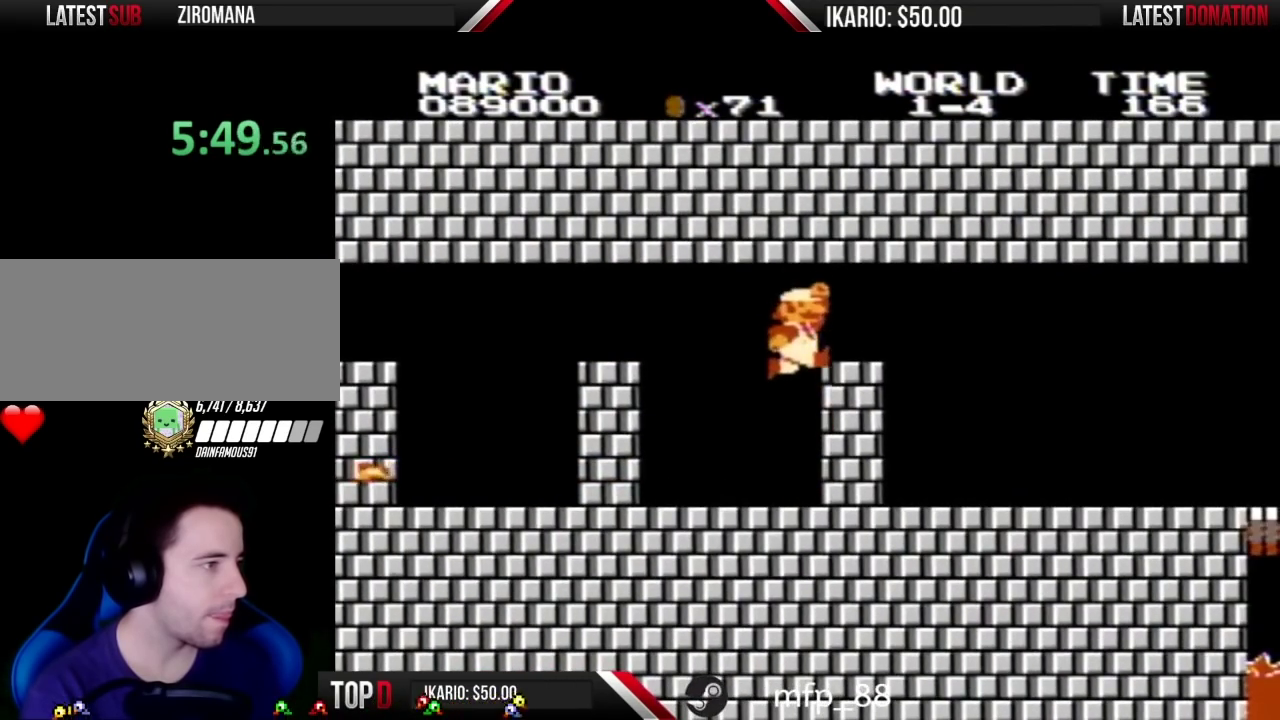
{"buttons": ["B", "DPAD_RIGHT"], "events": [[17, "A", "down"], [17, "DPAD_RIGHT", "down"], [400, "A", "up"]]}
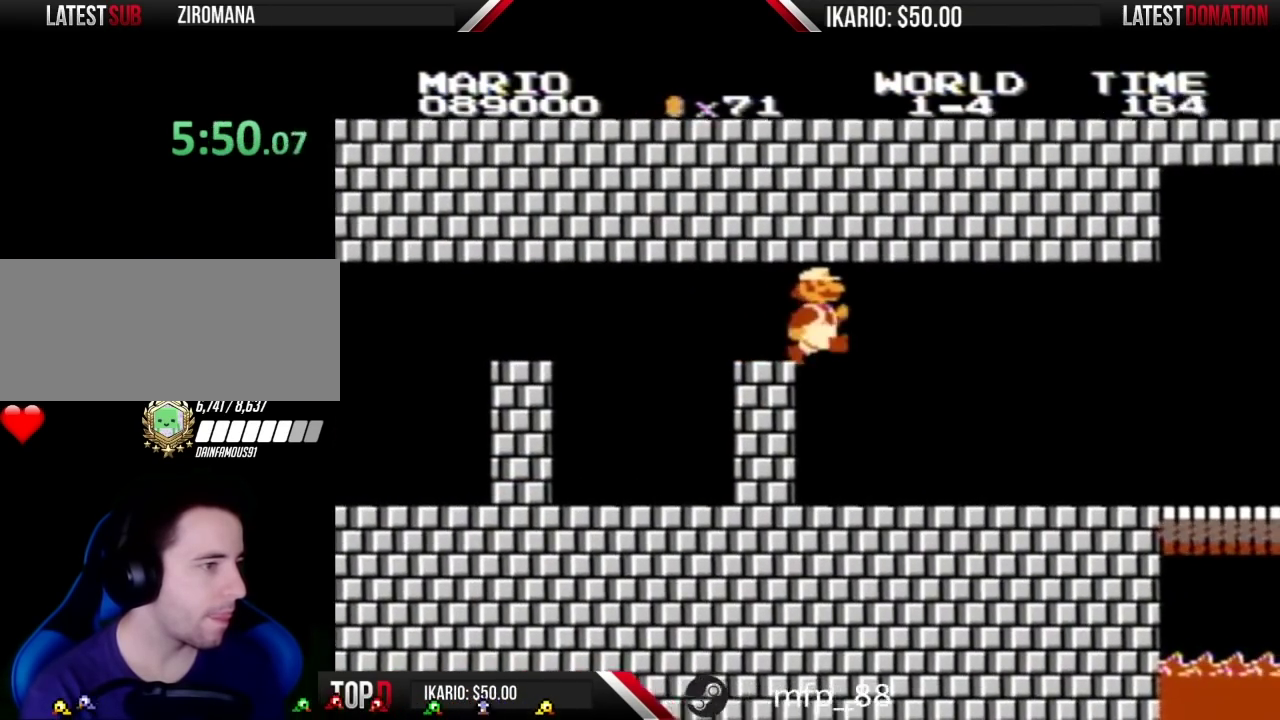
{"buttons": ["DPAD_RIGHT"], "events": [[333, "B", "up"], [433, "B", "down"], [483, "B", "up"]]}
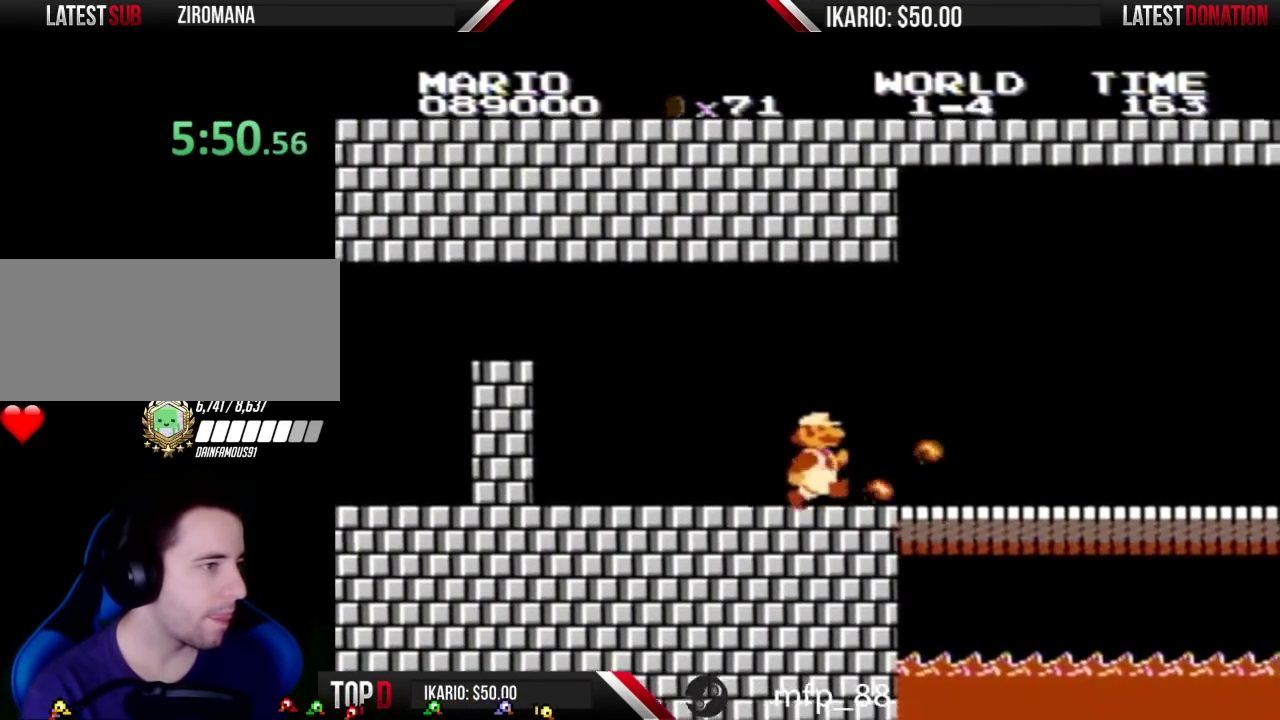
{"buttons": [], "events": [[50, "B", "down"], [117, "DPAD_RIGHT", "up"], [183, "B", "up"], [250, "B", "down"], [333, "B", "up"], [400, "B", "down"], [483, "B", "up"]]}
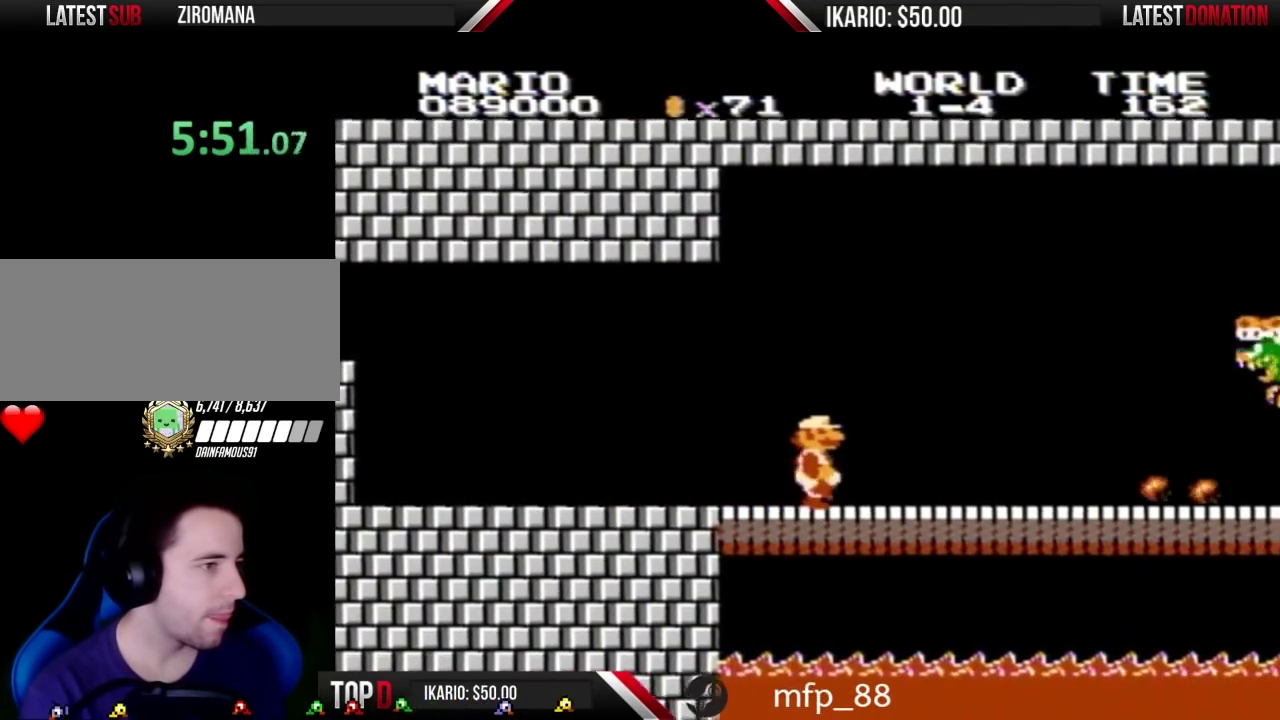
{"buttons": ["B"], "events": [[83, "B", "down"], [83, "DPAD_RIGHT", "down"], [217, "B", "up"], [300, "B", "down"], [300, "DPAD_RIGHT", "up"], [367, "B", "up"], [467, "B", "down"]]}
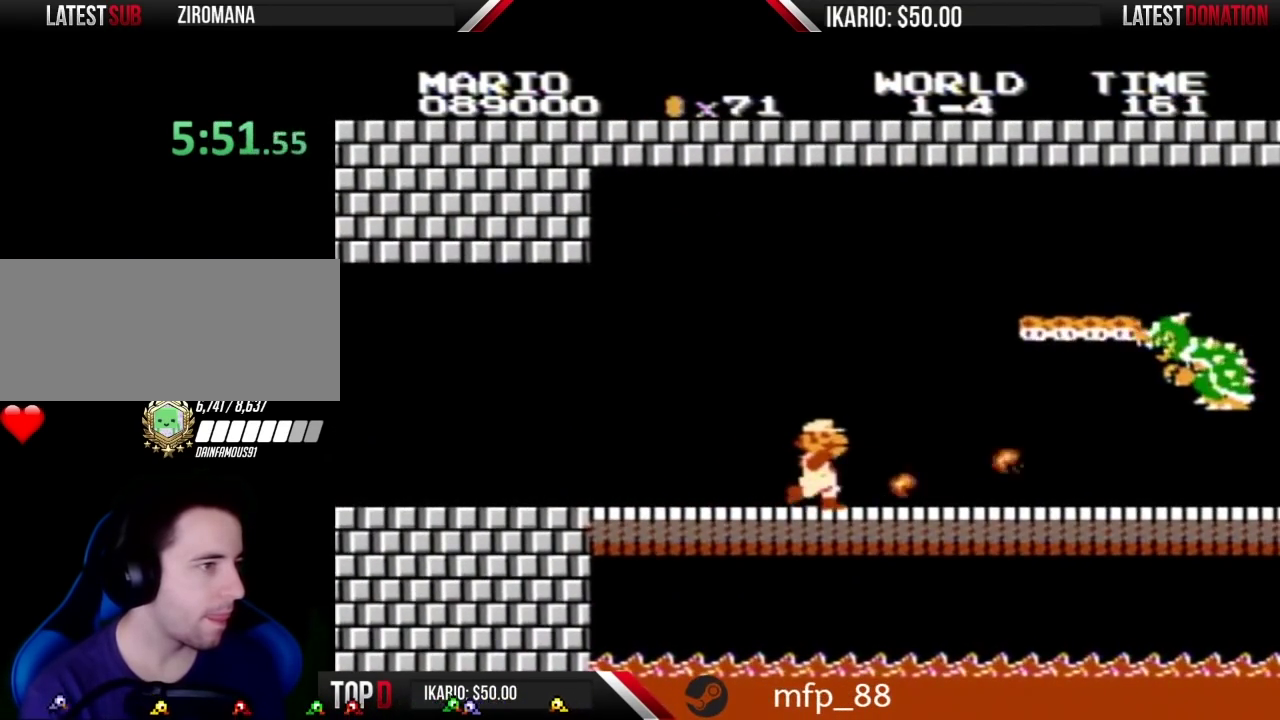
{"buttons": [], "events": [[17, "B", "up"], [83, "B", "down"], [217, "B", "up"], [267, "B", "down"], [333, "B", "up"], [400, "B", "down"], [483, "B", "up"]]}
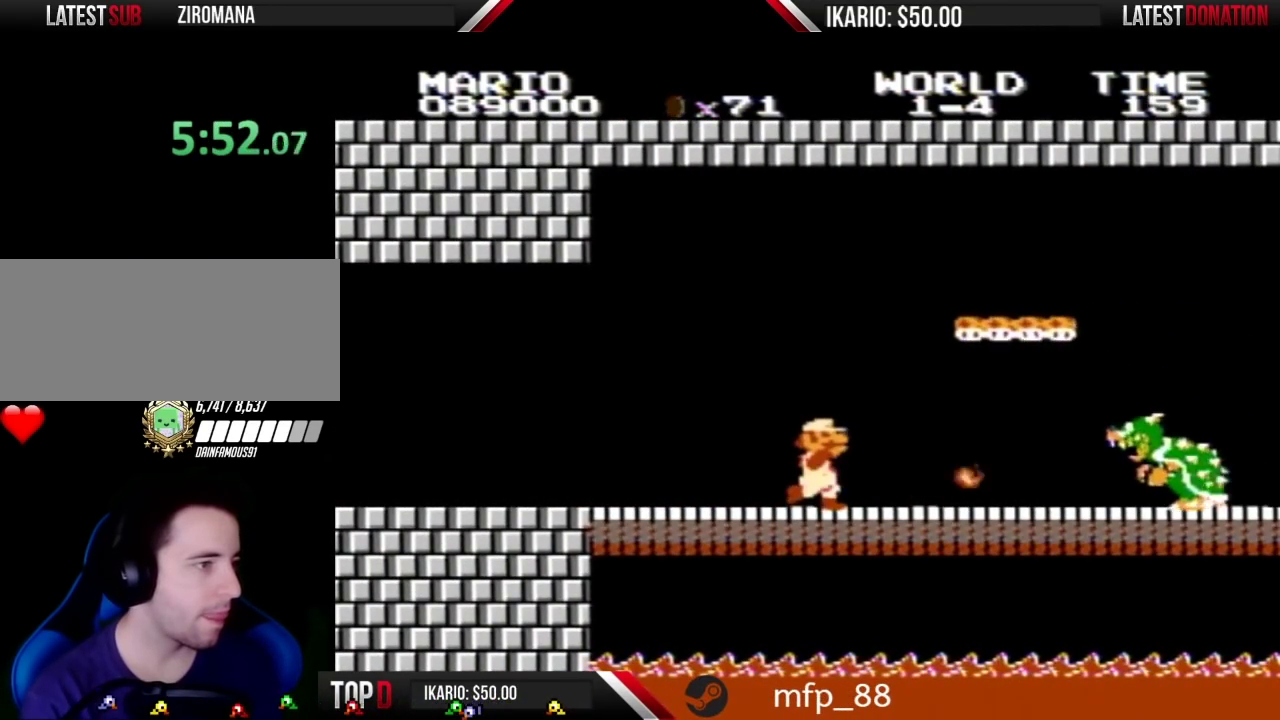
{"buttons": ["B"], "events": [[17, "B", "down"], [117, "B", "up"], [217, "B", "down"], [267, "B", "up"], [333, "B", "down"], [433, "B", "up"], [467, "B", "down"]]}
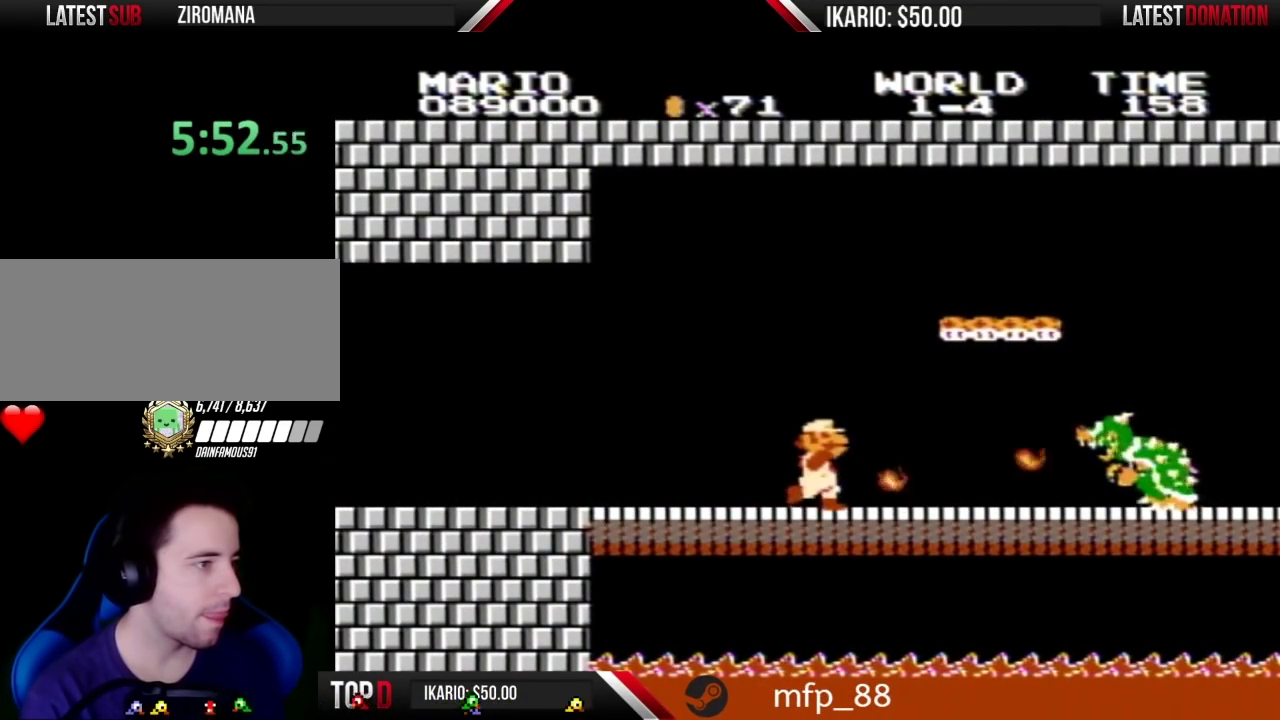
{"buttons": ["B"], "events": []}
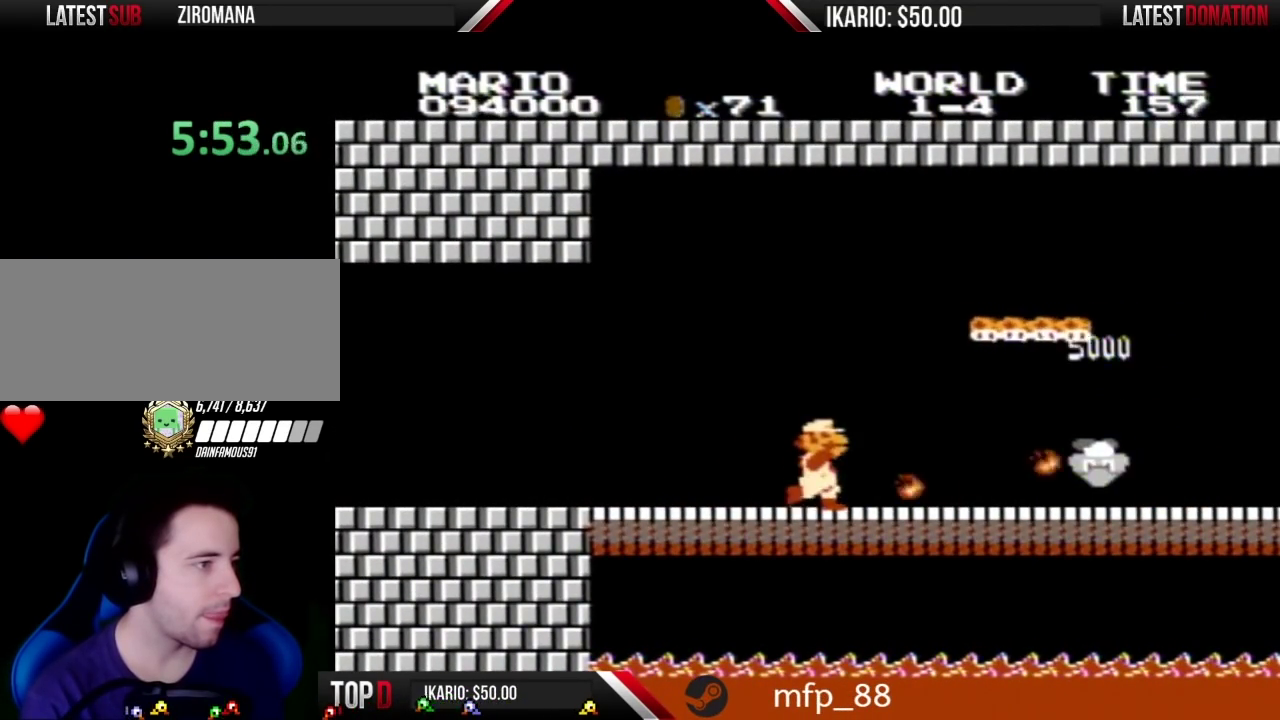
{"buttons": ["B", "DPAD_RIGHT"], "events": [[233, "DPAD_RIGHT", "down"]]}
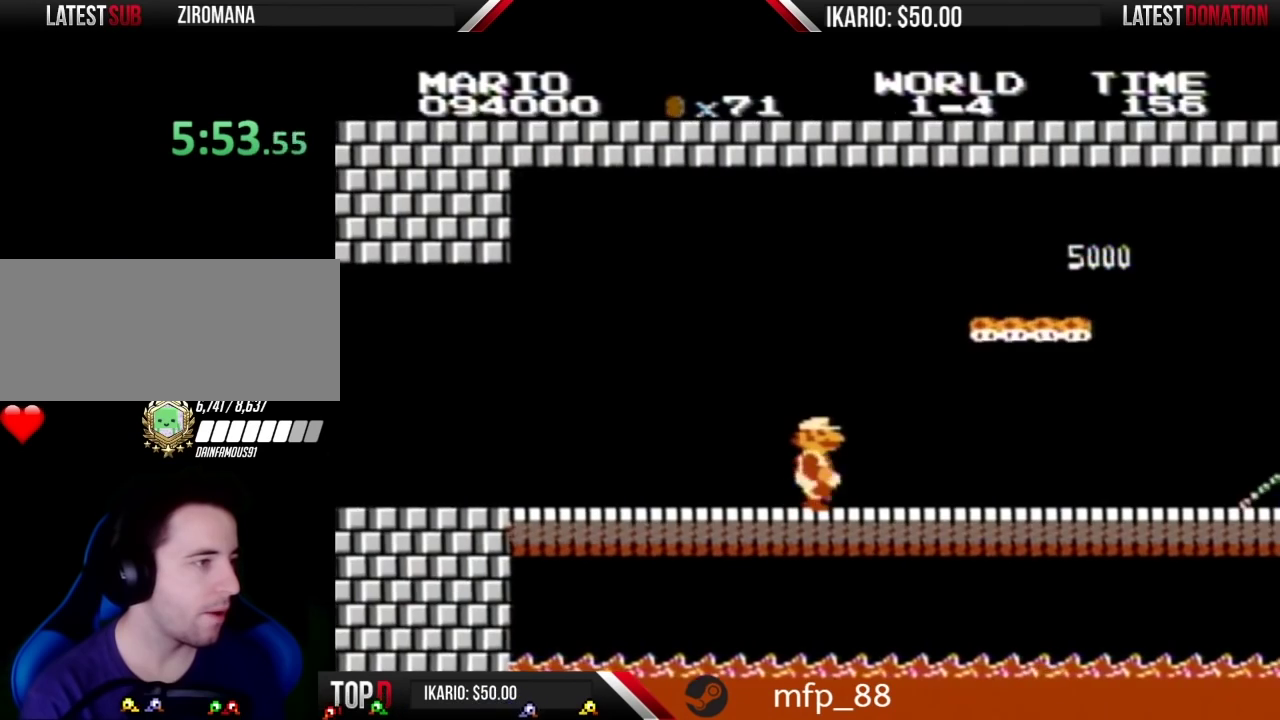
{"buttons": ["B", "DPAD_RIGHT"], "events": []}
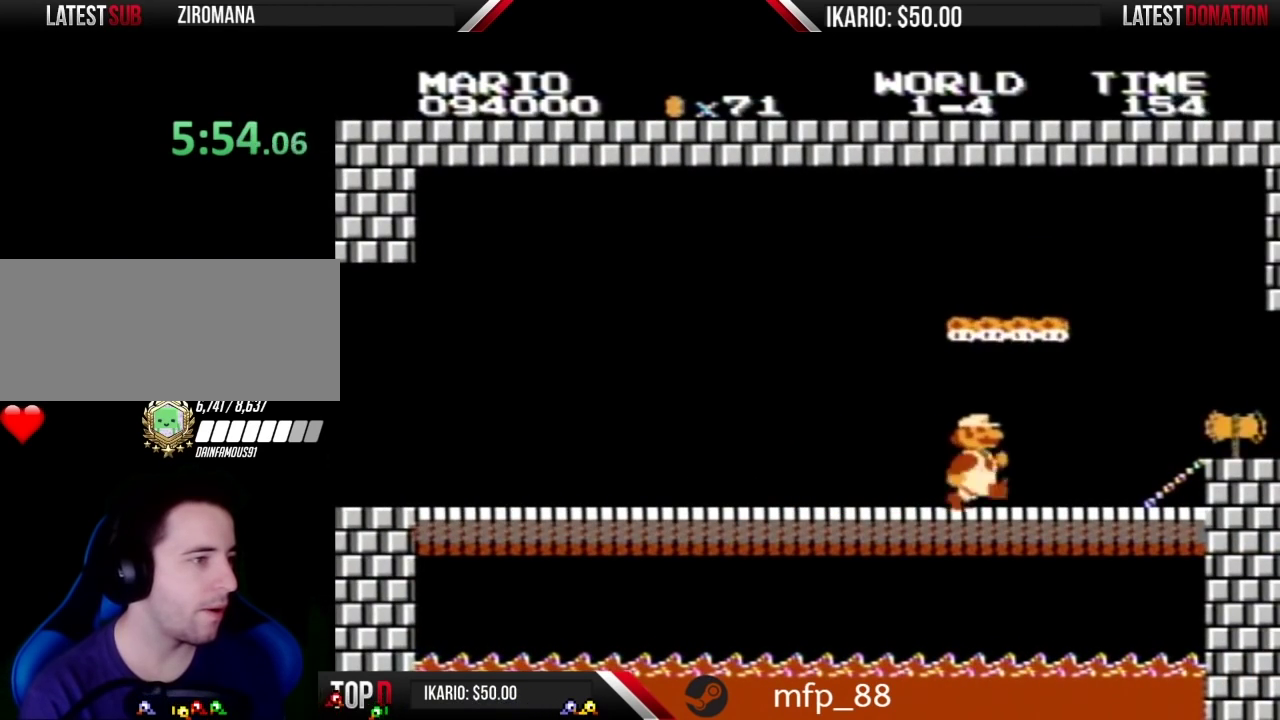
{"buttons": [], "events": [[300, "DPAD_RIGHT", "up"], [433, "B", "up"]]}